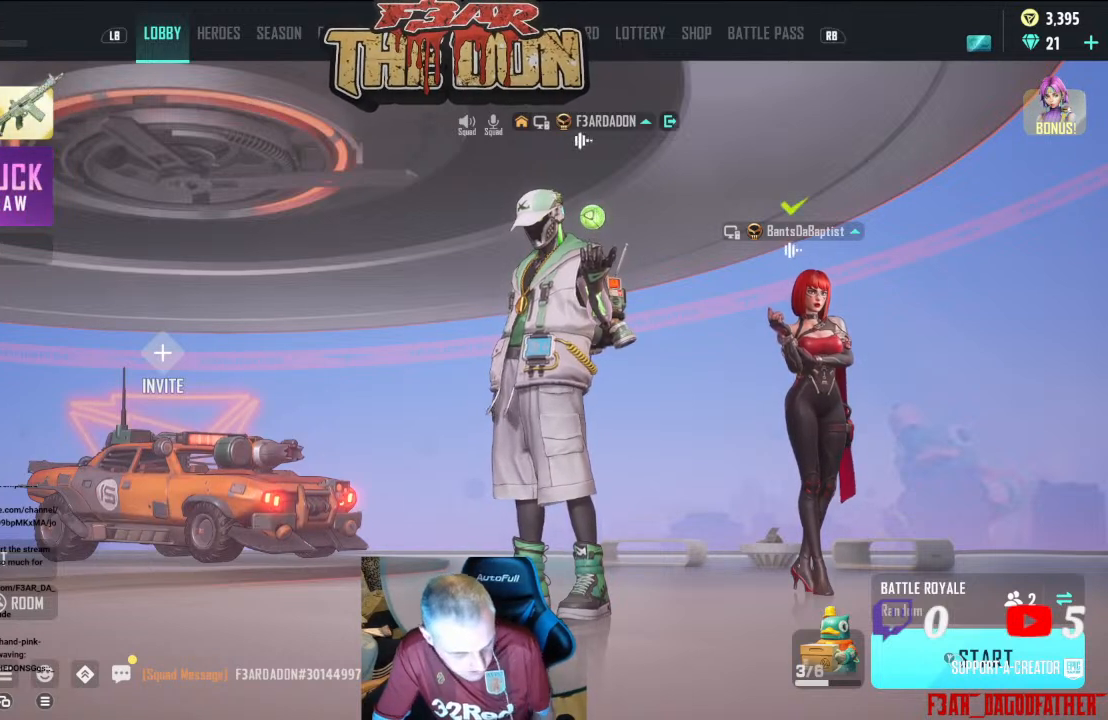
Gameplay with a controller (Xbox layout); each line is a JSON object with the inputs held at the frame after it. "events" lists button and stick changes between this image and that frame as [ms after this image, input, new state], when the widget could be followed in between.
{"buttons": [], "left_stick": "left", "right_stick": "center", "events": [[200, "left_stick", "left"]]}
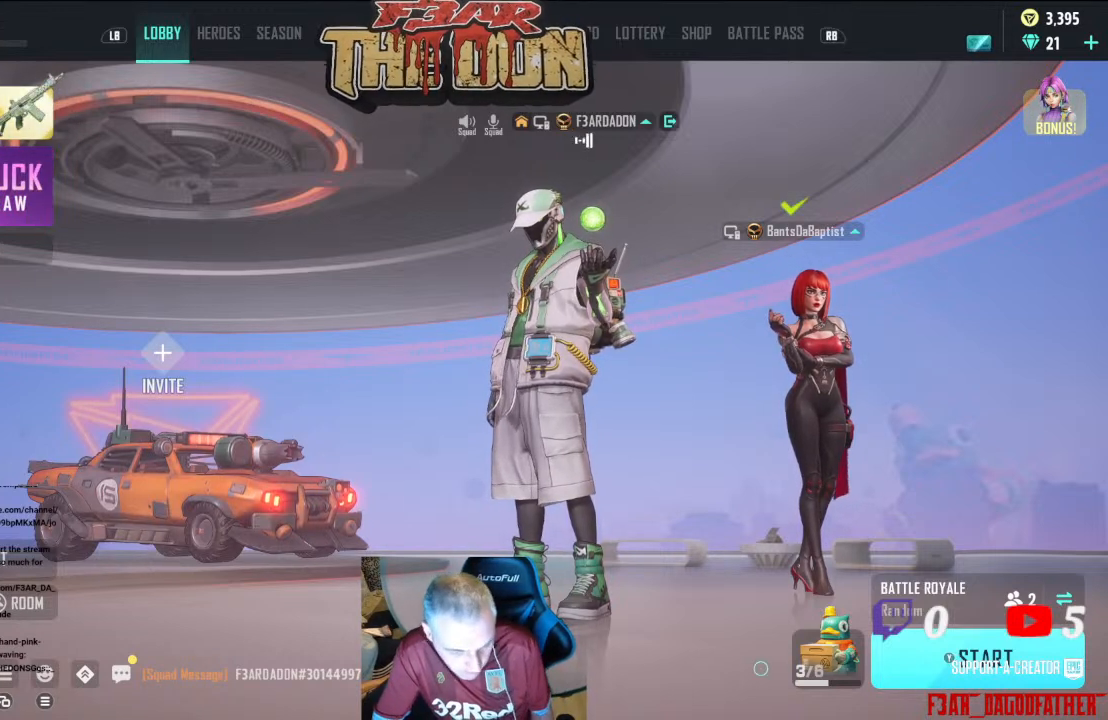
{"buttons": [], "left_stick": "left", "right_stick": "center", "events": []}
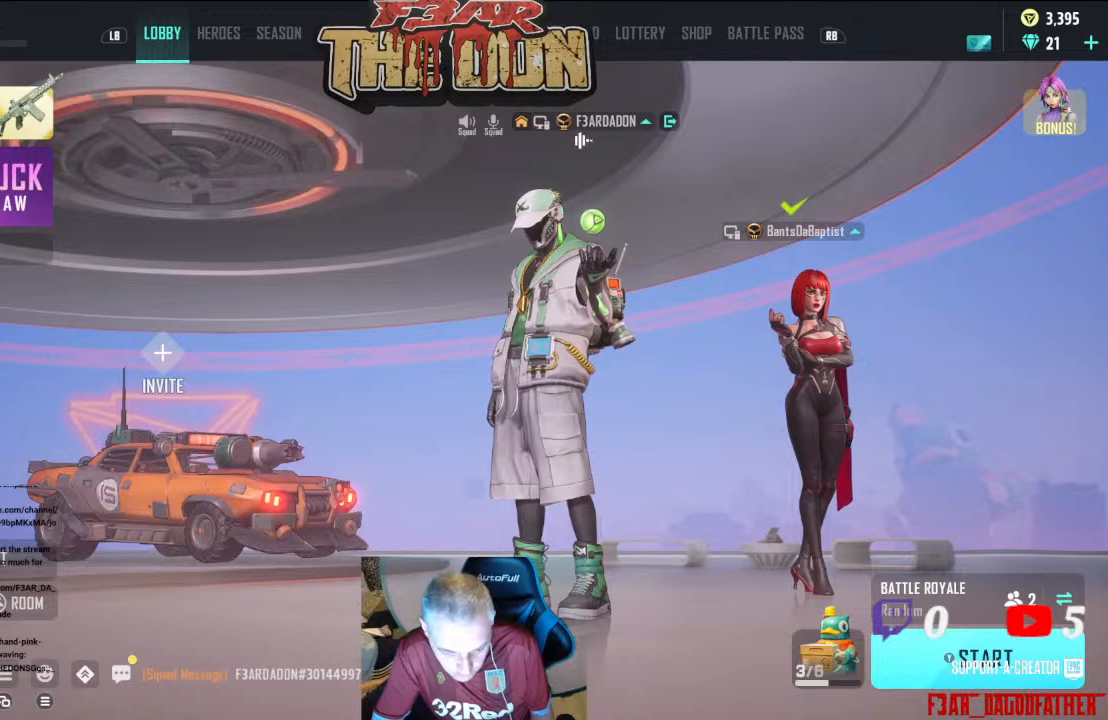
{"buttons": [], "left_stick": "left", "right_stick": "center", "events": []}
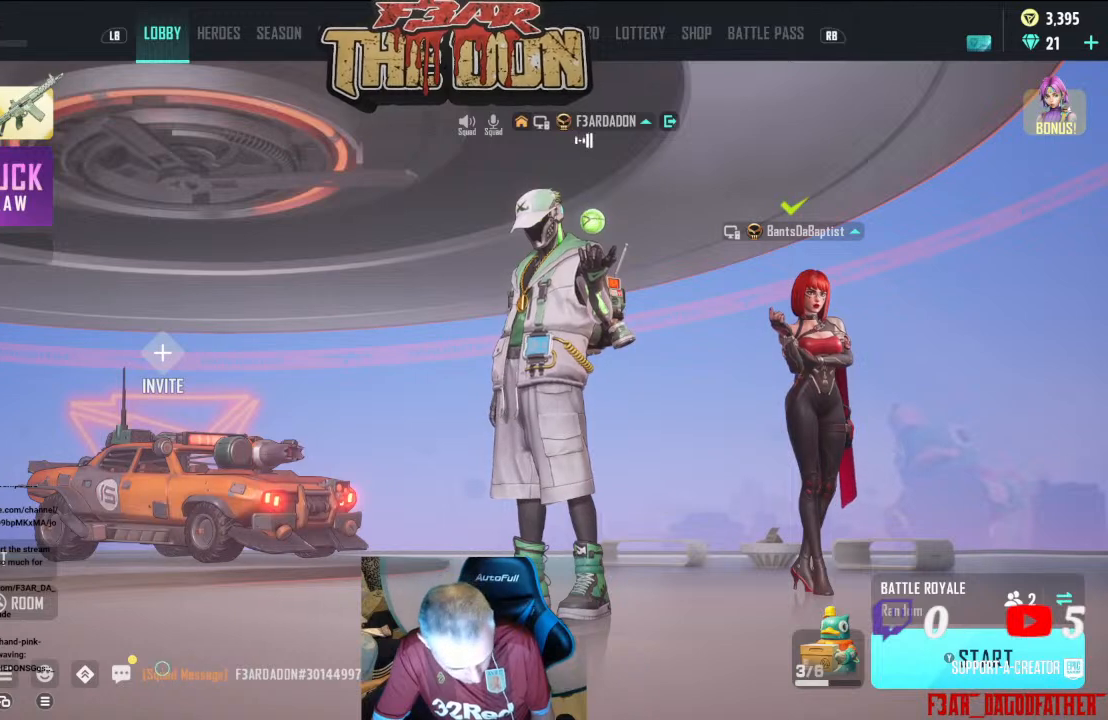
{"buttons": [], "left_stick": "center", "right_stick": "center", "events": [[500, "left_stick", "center"]]}
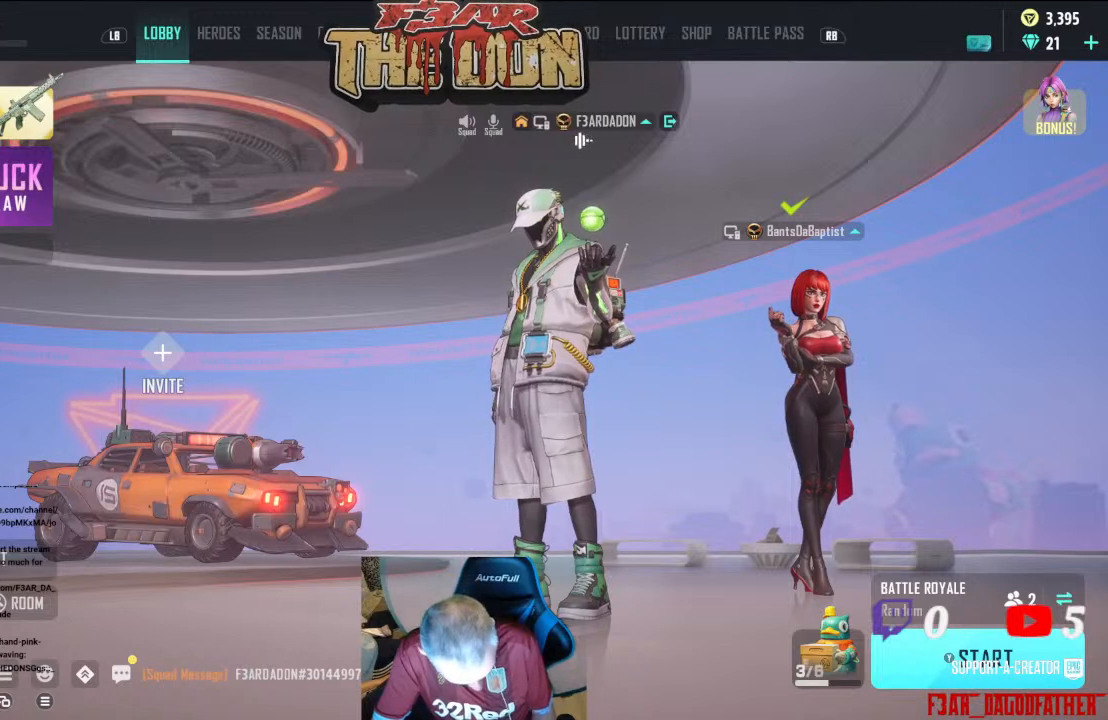
{"buttons": [], "left_stick": "center", "right_stick": "center", "events": [[233, "left_stick", "right"], [300, "left_stick", "center"]]}
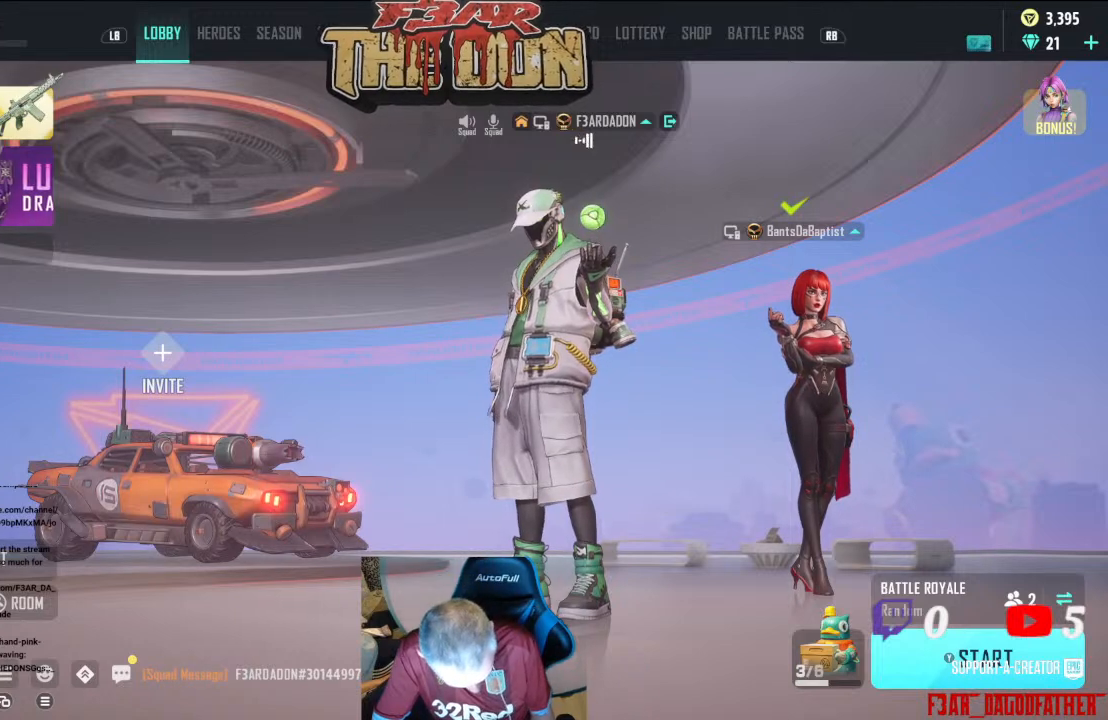
{"buttons": [], "left_stick": "center", "right_stick": "center", "events": [[33, "left_stick", "left"], [133, "left_stick", "center"], [367, "left_stick", "right"], [433, "left_stick", "center"]]}
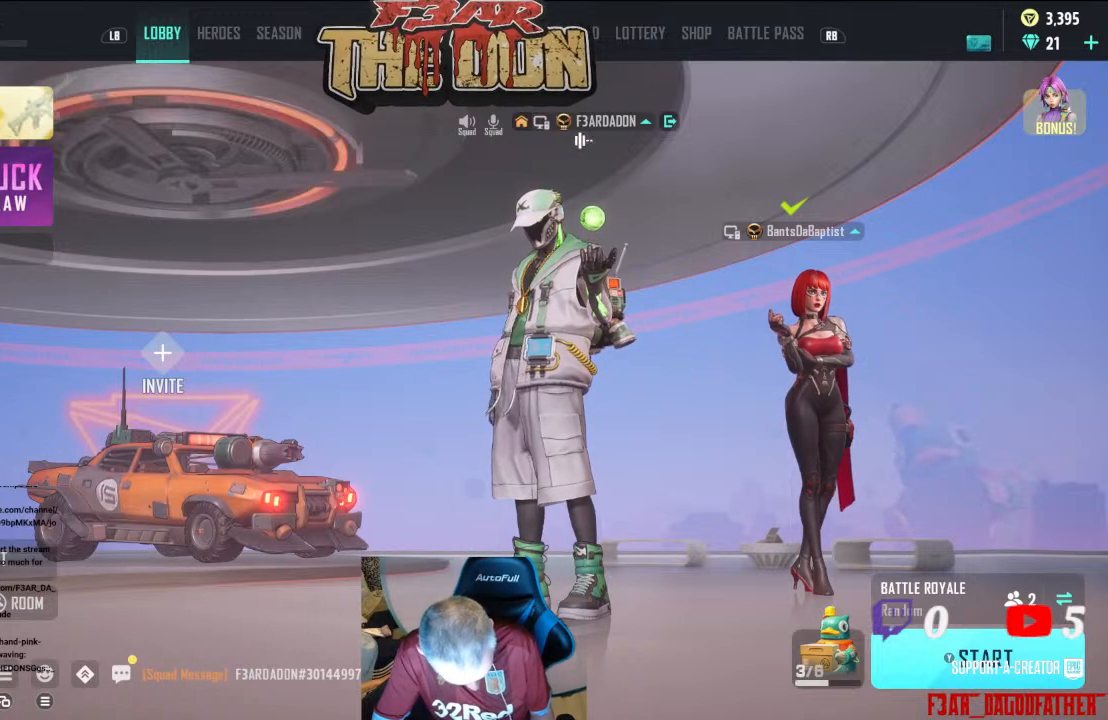
{"buttons": [], "left_stick": "center", "right_stick": "center", "events": []}
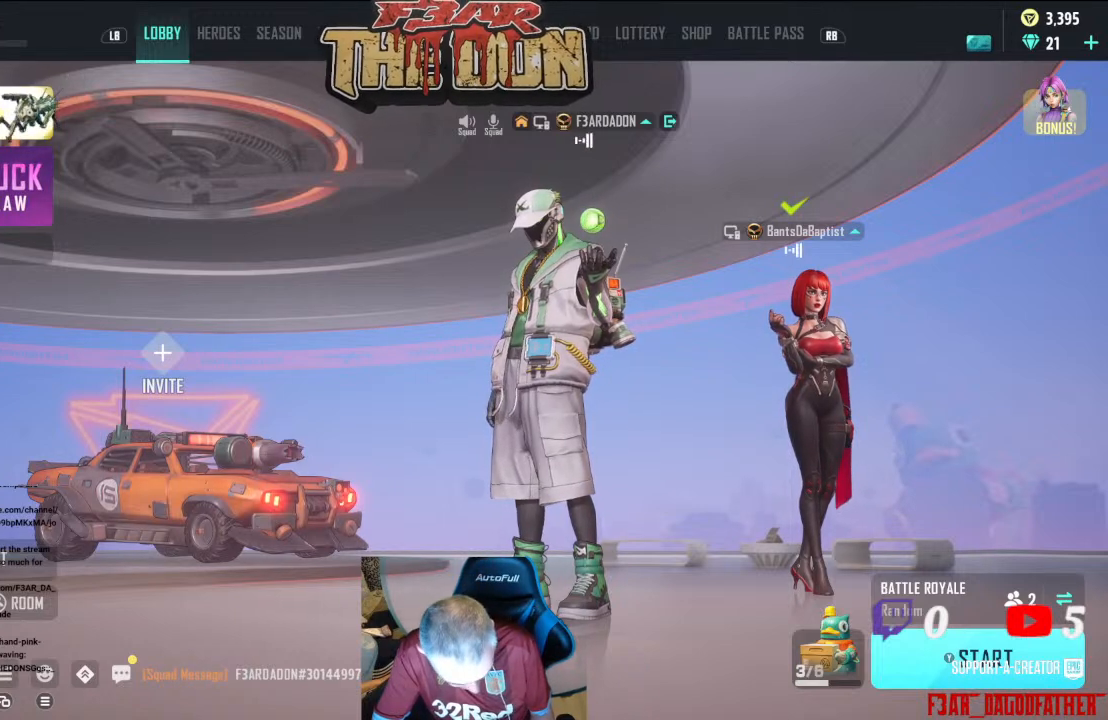
{"buttons": [], "left_stick": "center", "right_stick": "center", "events": [[367, "A", "down"], [467, "A", "up"]]}
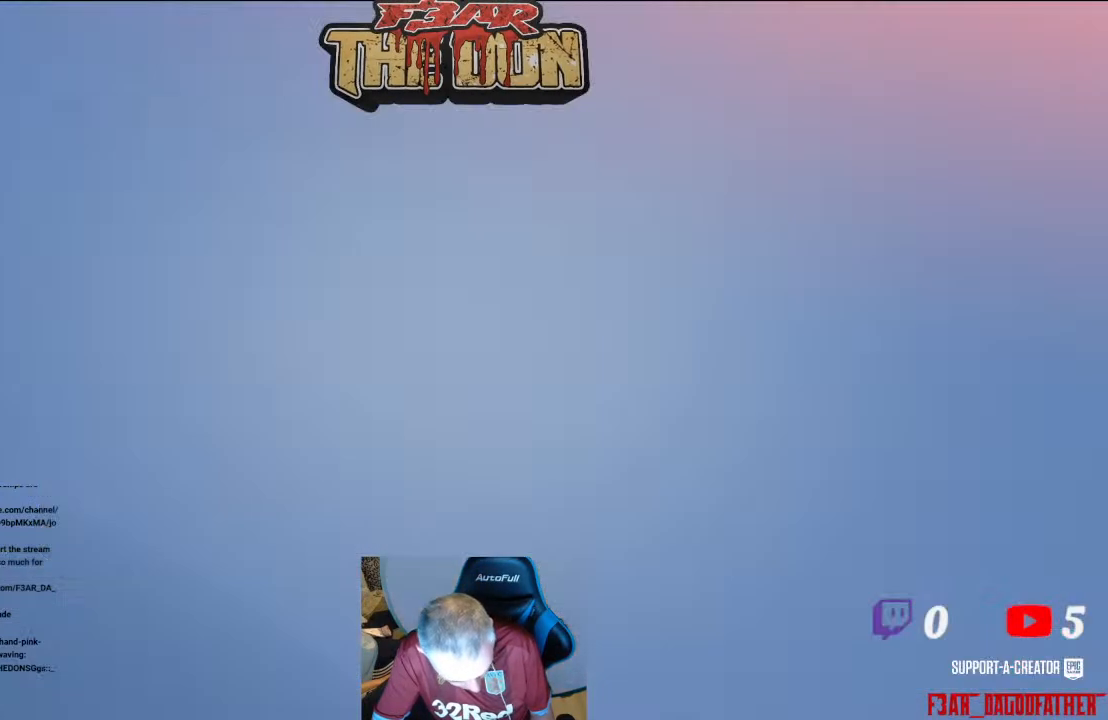
{"buttons": [], "left_stick": "right", "right_stick": "center", "events": [[400, "left_stick", "right"]]}
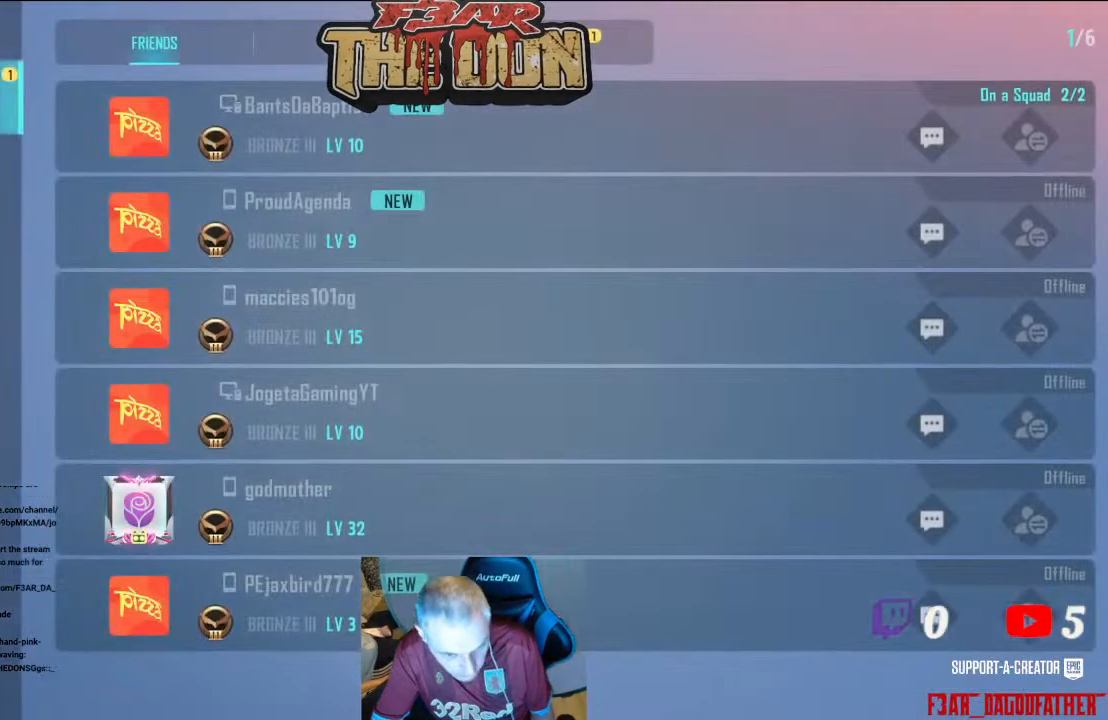
{"buttons": [], "left_stick": "up-right", "right_stick": "center", "events": [[500, "left_stick", "up-right"]]}
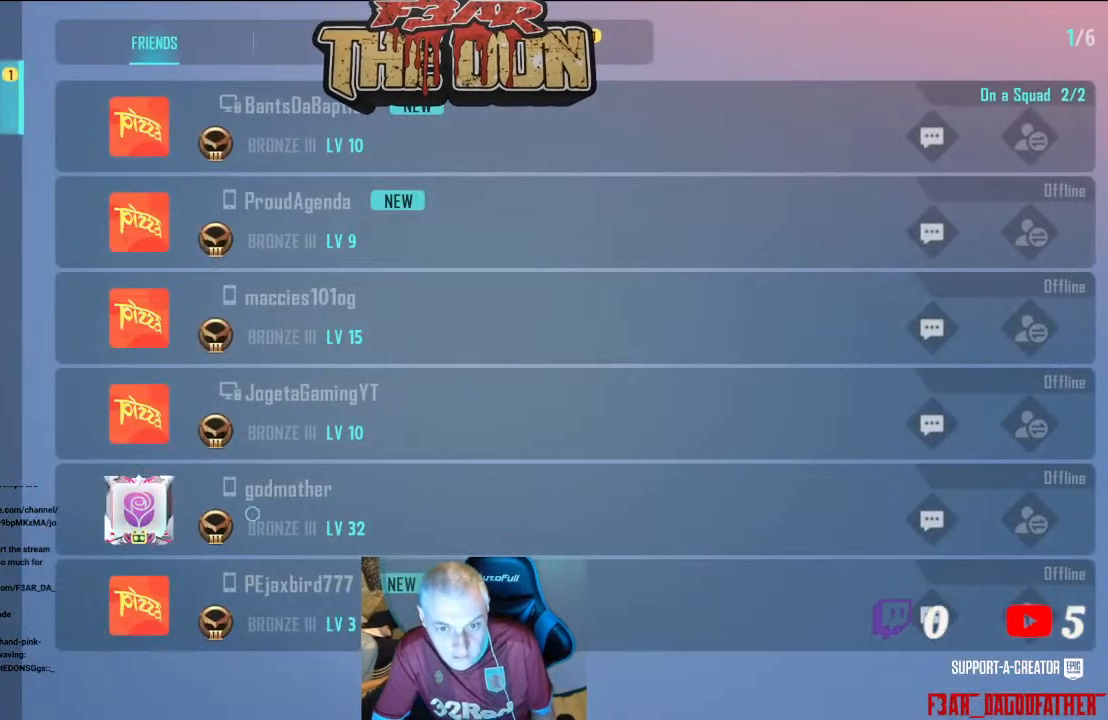
{"buttons": [], "left_stick": "up-right", "right_stick": "center", "events": []}
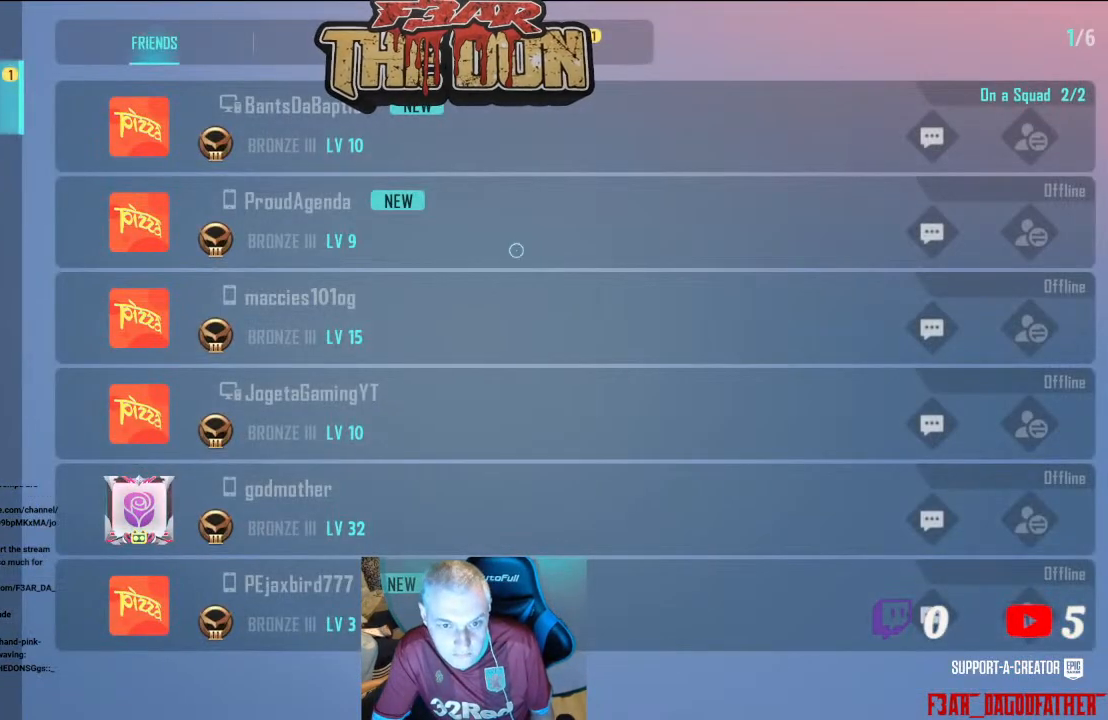
{"buttons": [], "left_stick": "center", "right_stick": "center", "events": [[367, "left_stick", "up"], [467, "left_stick", "center"]]}
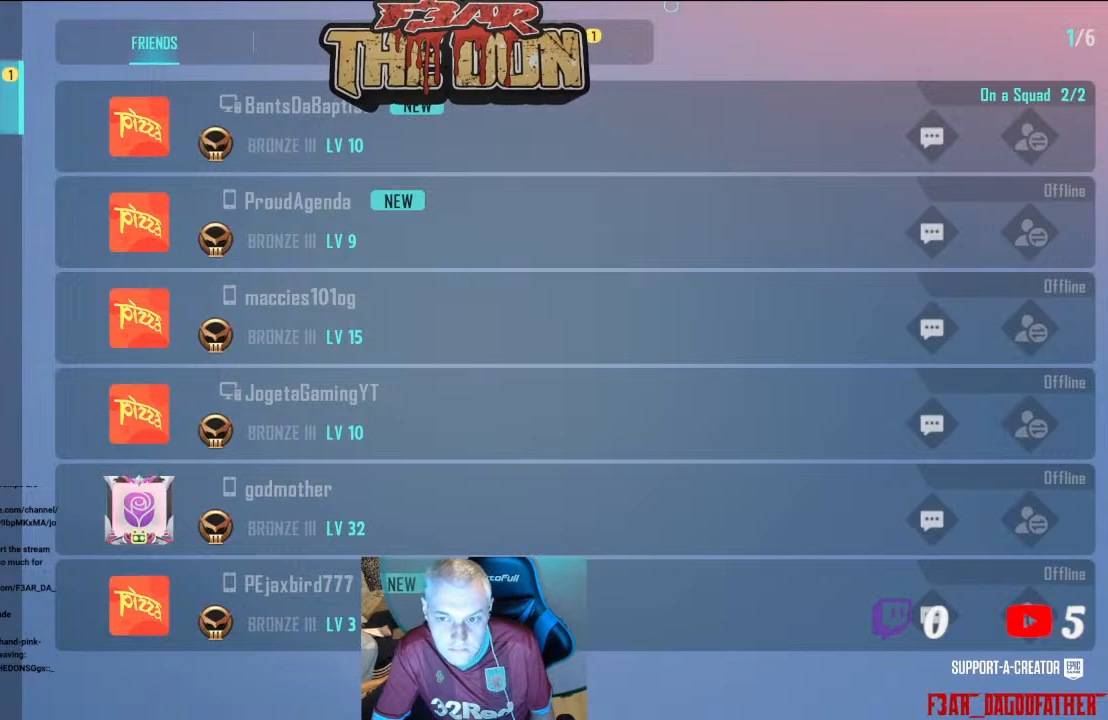
{"buttons": [], "left_stick": "left", "right_stick": "center", "events": [[333, "left_stick", "down-left"], [500, "left_stick", "left"]]}
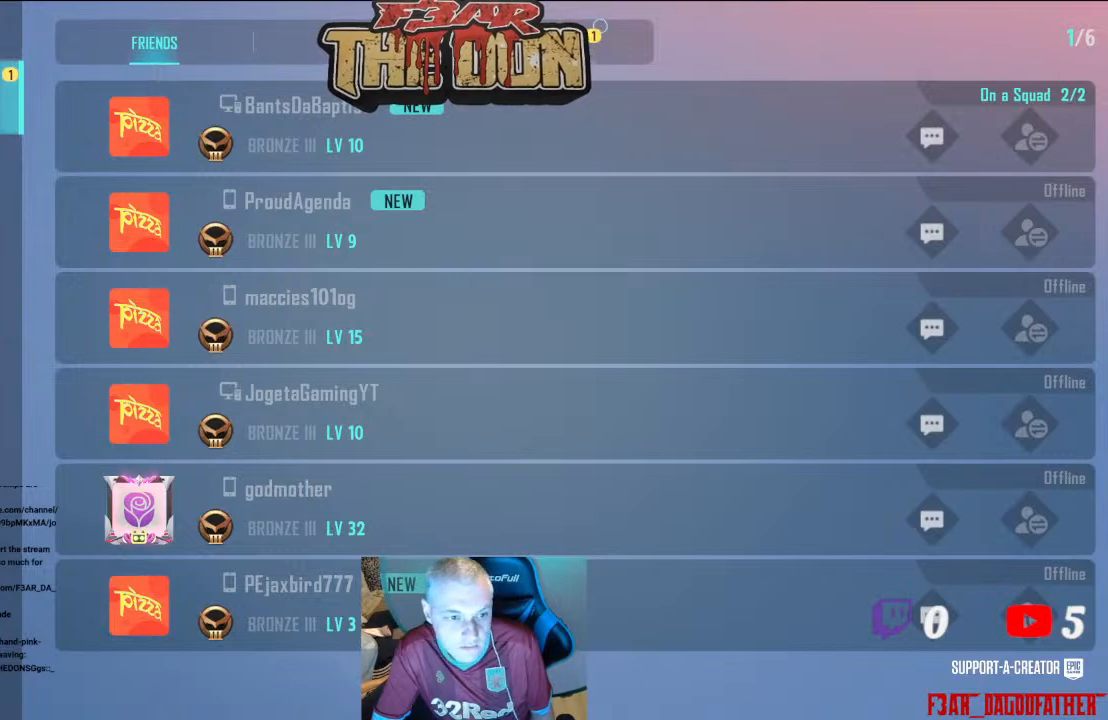
{"buttons": [], "left_stick": "center", "right_stick": "center", "events": [[233, "left_stick", "center"]]}
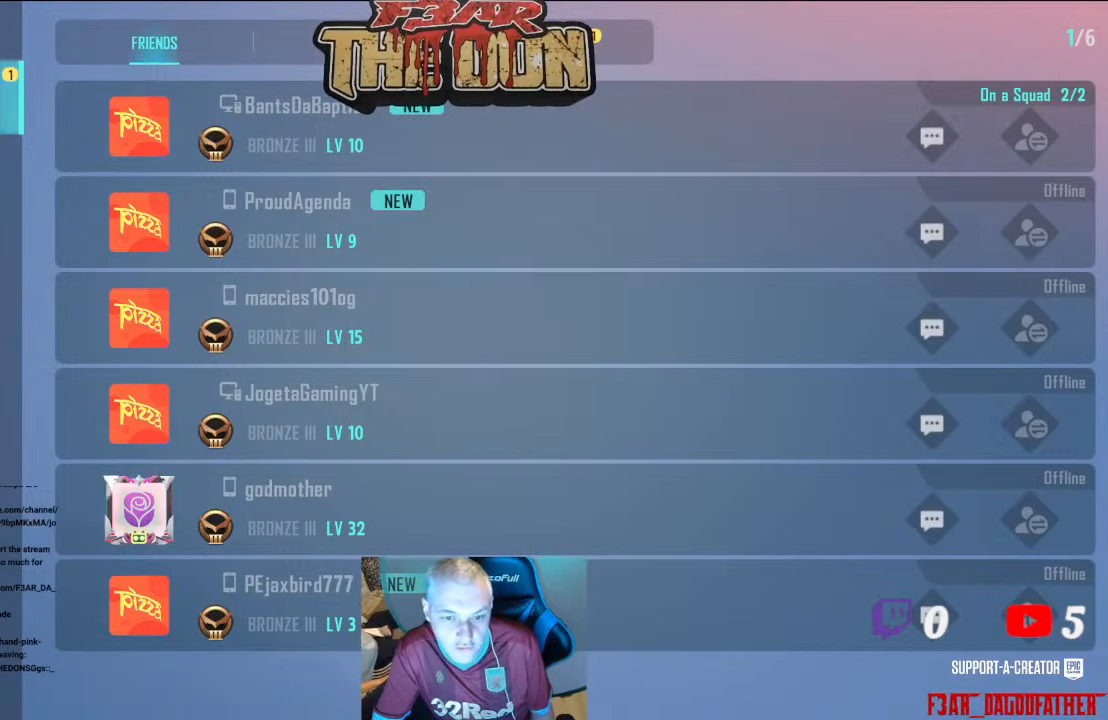
{"buttons": [], "left_stick": "center", "right_stick": "center", "events": [[233, "left_stick", "right"], [333, "left_stick", "center"]]}
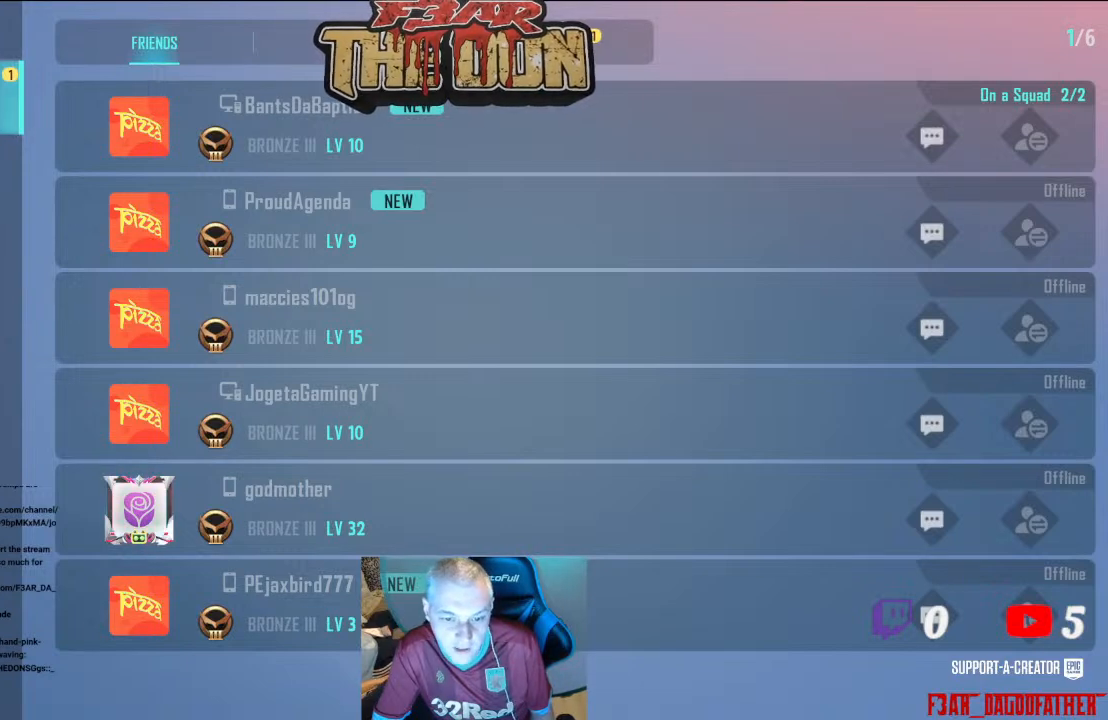
{"buttons": [], "left_stick": "center", "right_stick": "center", "events": []}
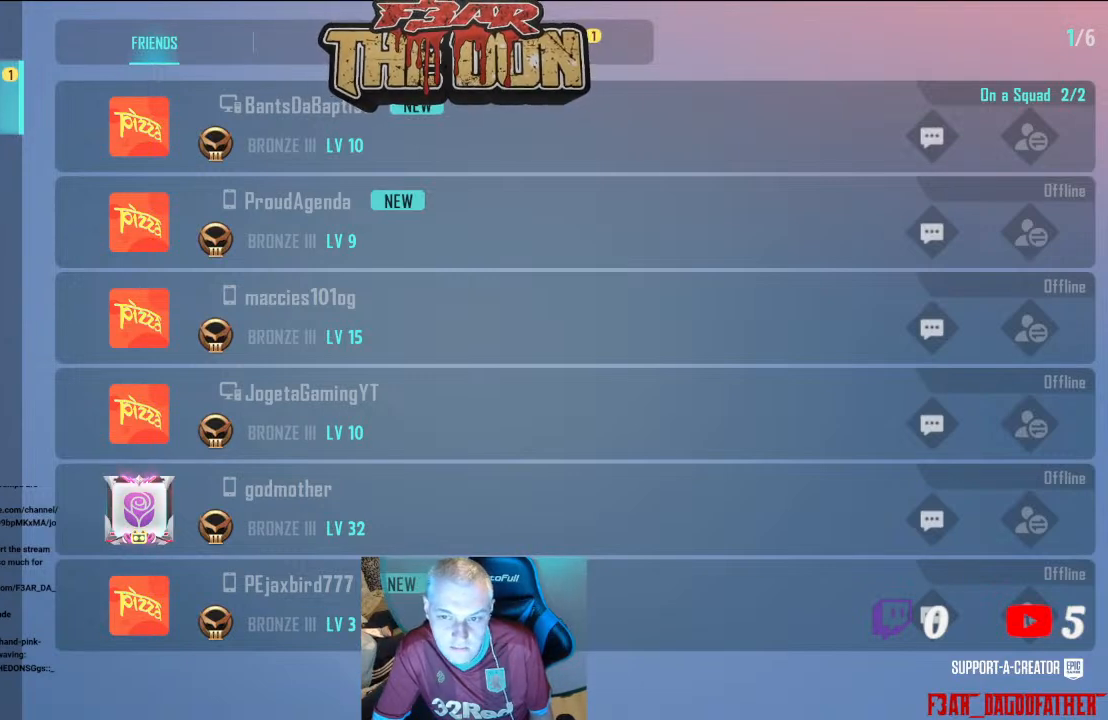
{"buttons": [], "left_stick": "center", "right_stick": "center", "events": [[33, "A", "down"], [133, "A", "up"]]}
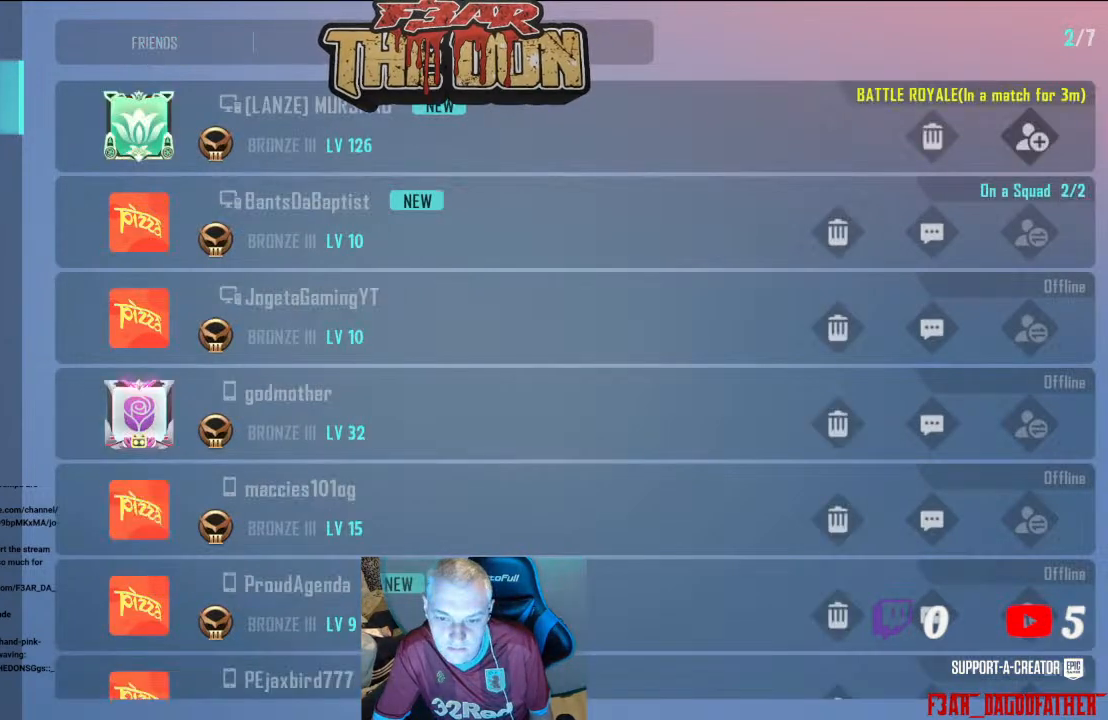
{"buttons": [], "left_stick": "center", "right_stick": "center", "events": [[67, "left_stick", "right"], [400, "left_stick", "center"]]}
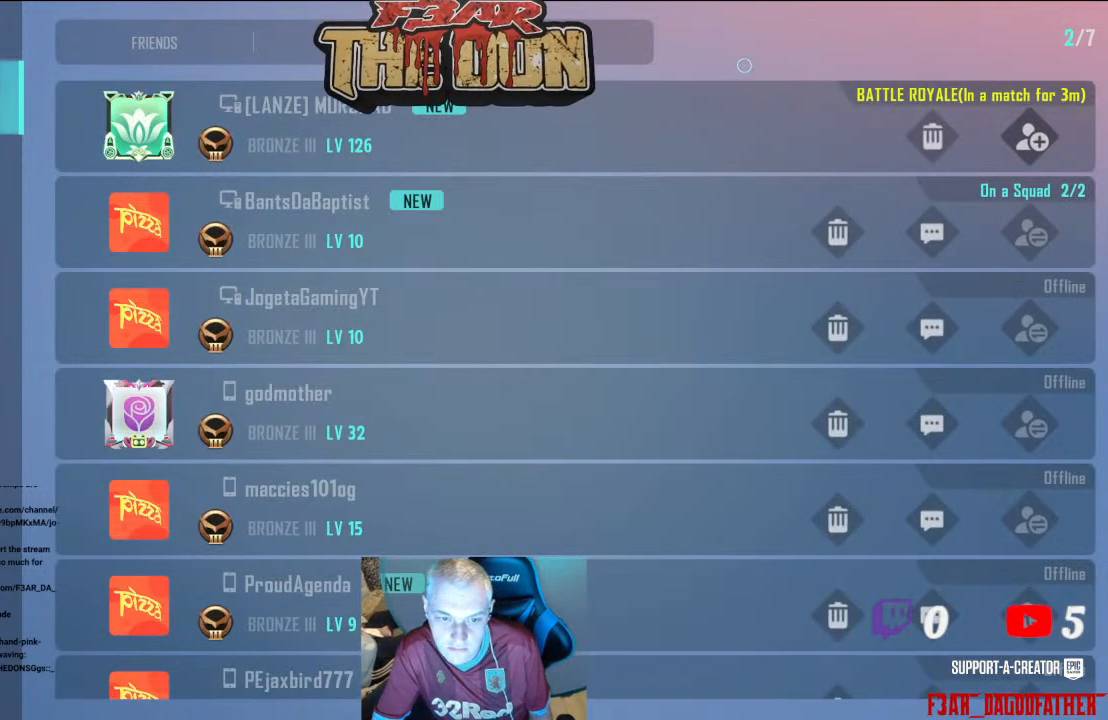
{"buttons": [], "left_stick": "center", "right_stick": "center", "events": []}
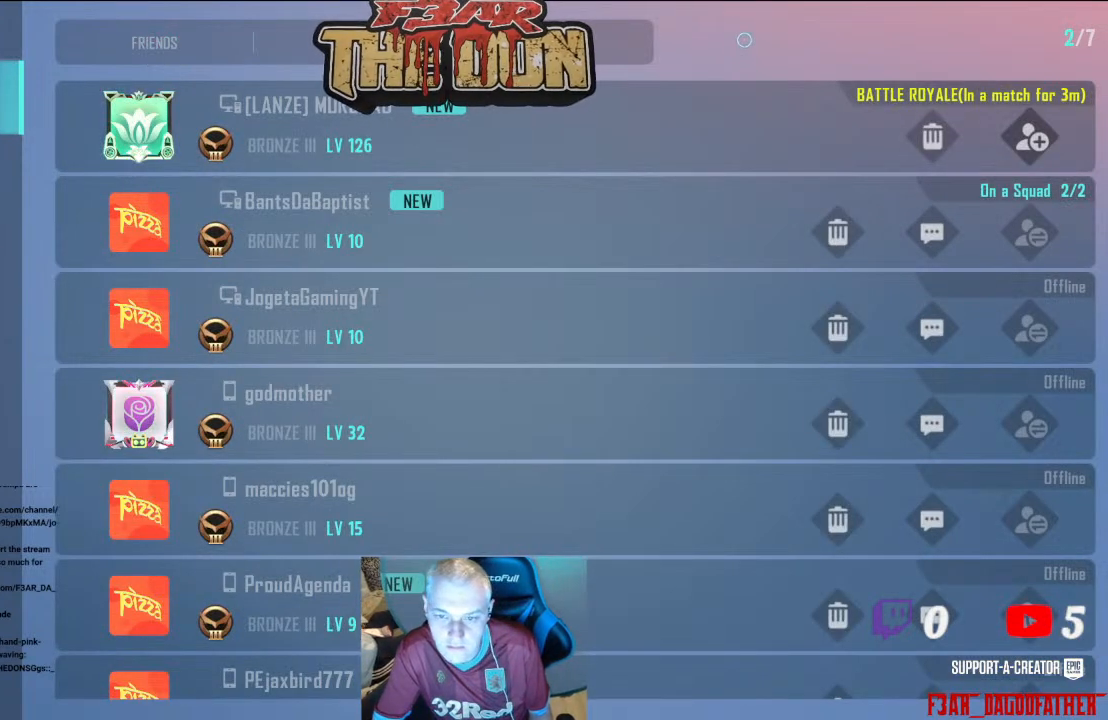
{"buttons": [], "left_stick": "center", "right_stick": "center", "events": []}
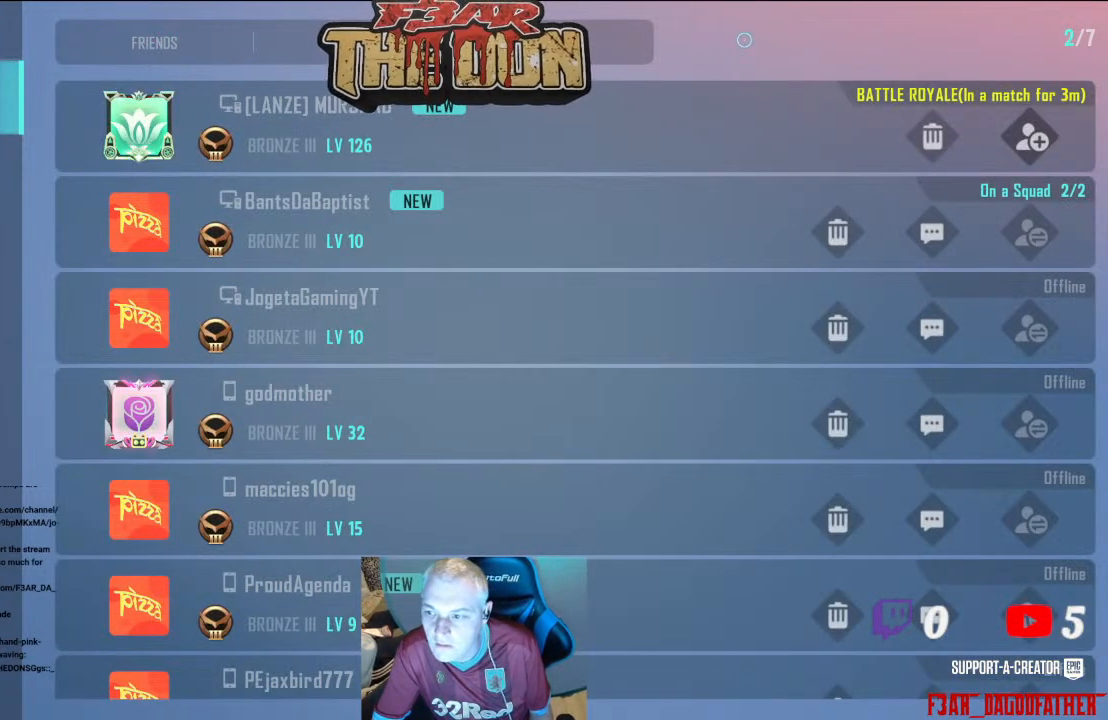
{"buttons": [], "left_stick": "down", "right_stick": "center", "events": [[67, "B", "down"], [133, "B", "up"], [433, "left_stick", "down"]]}
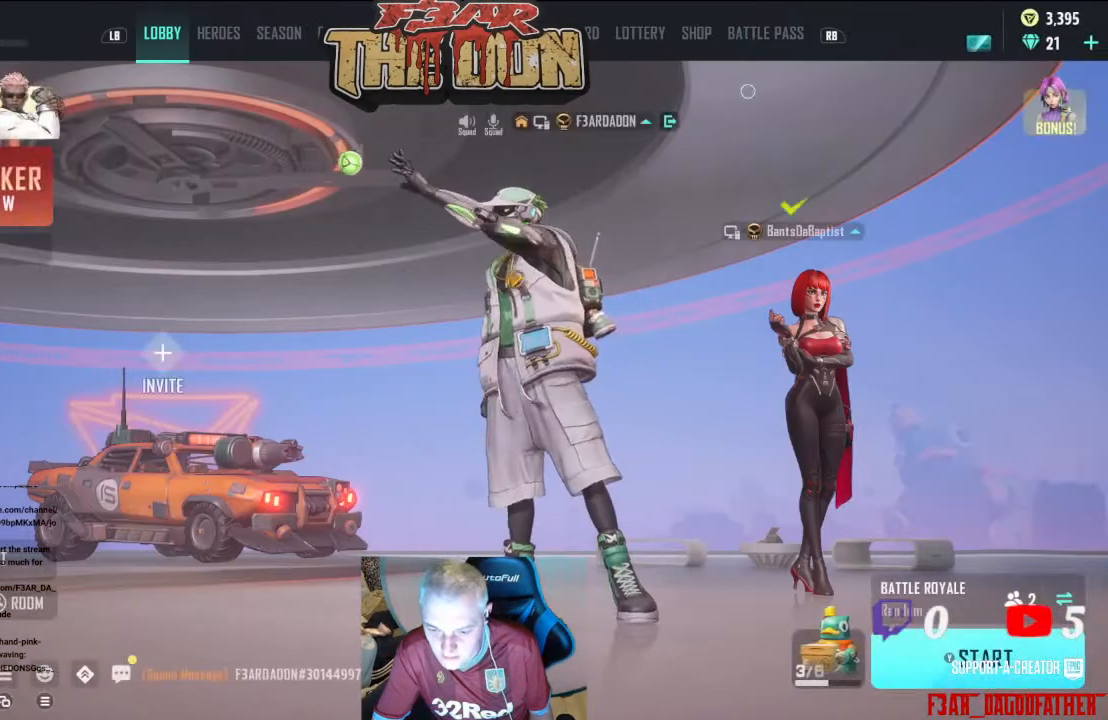
{"buttons": [], "left_stick": "down-right", "right_stick": "center", "events": [[233, "left_stick", "down-right"]]}
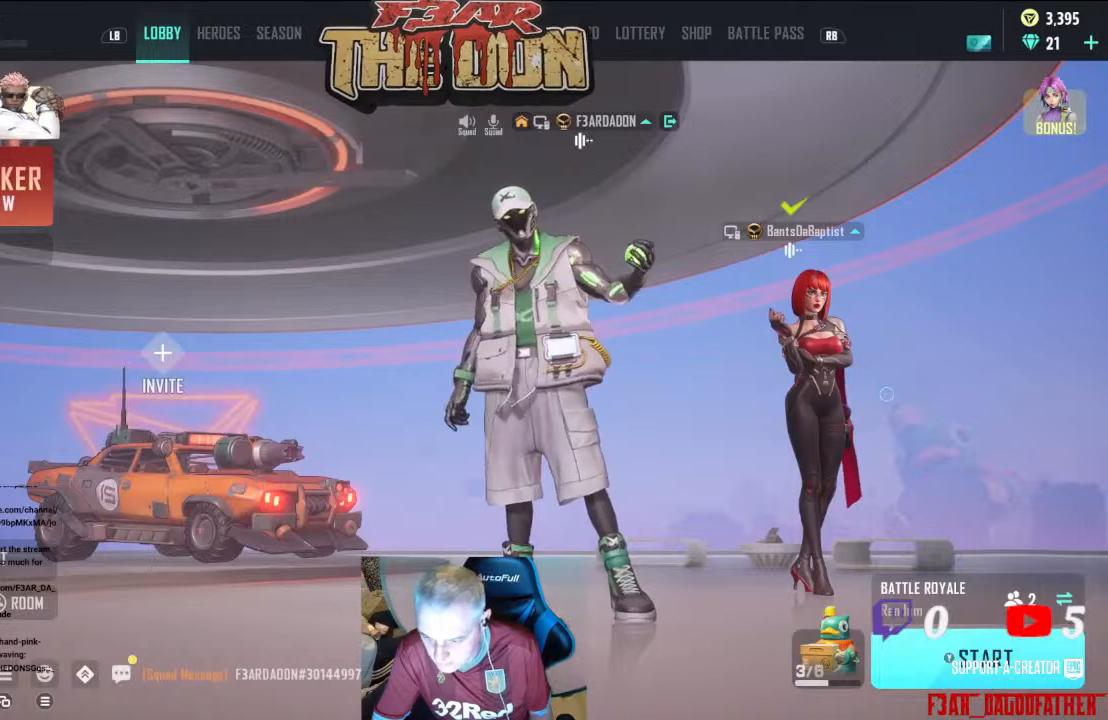
{"buttons": [], "left_stick": "center", "right_stick": "center", "events": [[500, "left_stick", "center"]]}
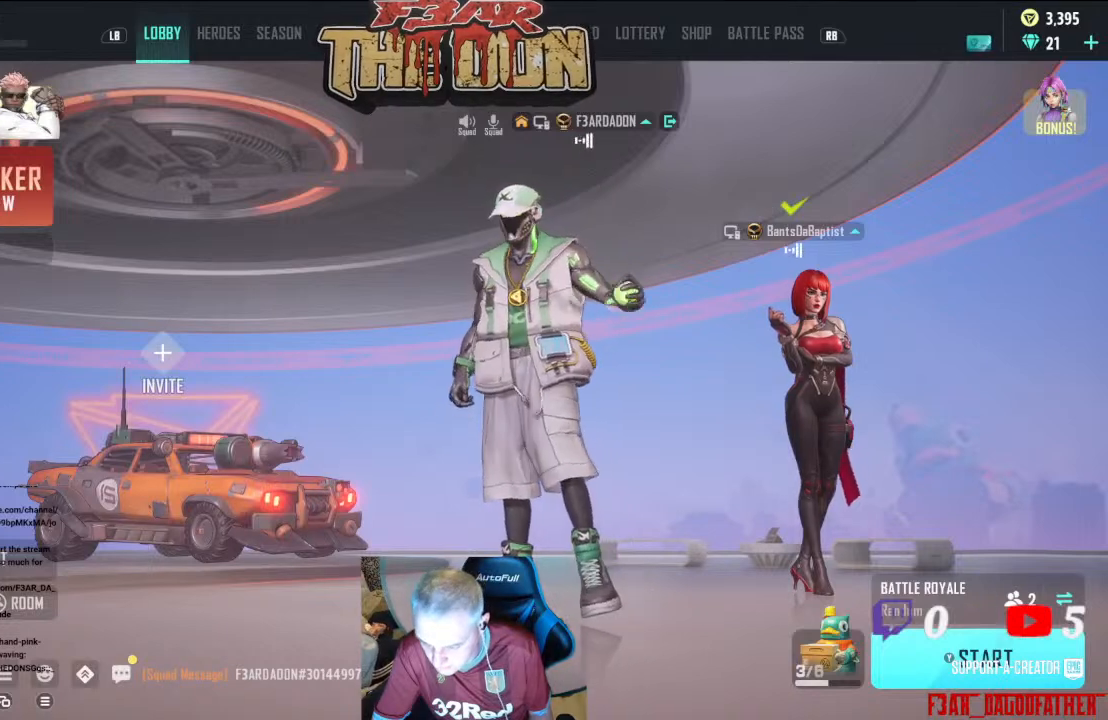
{"buttons": ["A"], "left_stick": "center", "right_stick": "center", "events": [[200, "left_stick", "down"], [300, "left_stick", "center"], [500, "A", "down"]]}
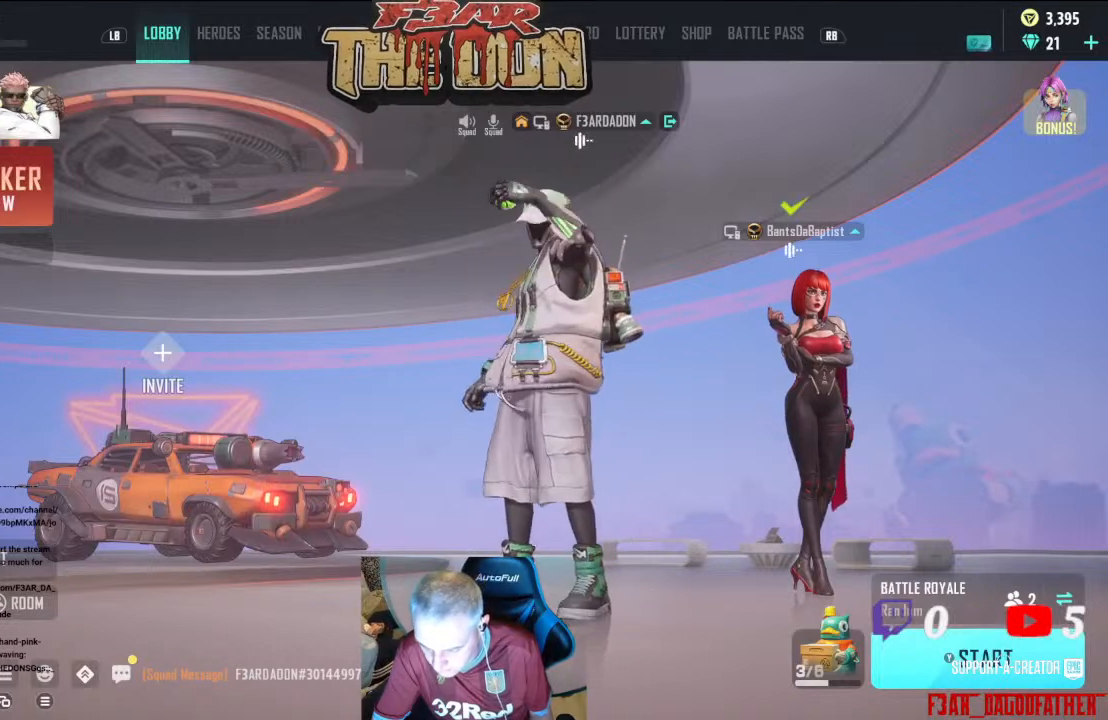
{"buttons": [], "left_stick": "center", "right_stick": "center", "events": [[133, "A", "up"]]}